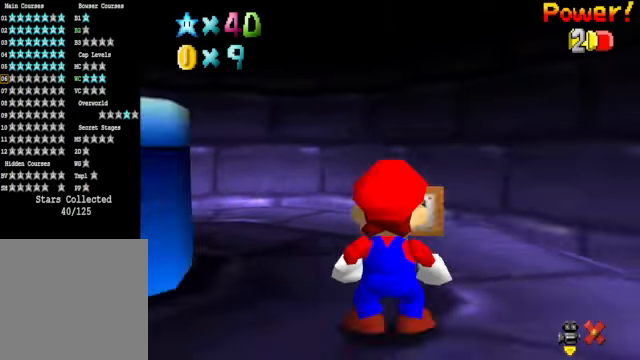
Gameplay with a controller (Xbox layout); each line is a JSON object with the inputs held at the frame after it. "events" lists button and stick changes between this image and that frame as [ms after this image, input, new state], when the widget could be followed in between.
{"buttons": [], "left_stick": "up-left", "right_stick": "center", "events": [[501, "left_stick", "up-left"]]}
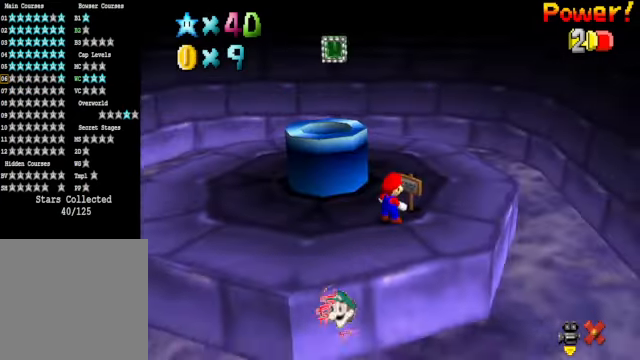
{"buttons": ["A"], "left_stick": "up-left", "right_stick": "center", "events": [[333, "A", "down"]]}
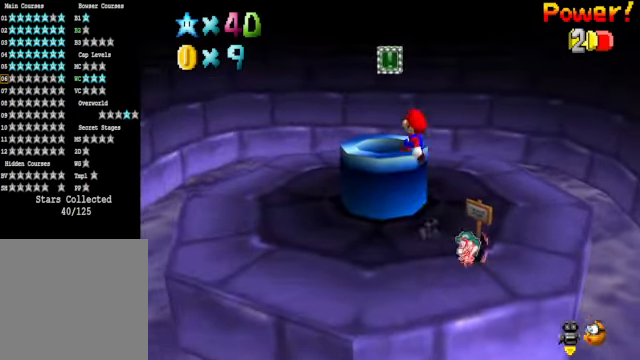
{"buttons": [], "left_stick": "down-right", "right_stick": "center", "events": [[34, "A", "up"], [67, "left_stick", "center"], [134, "left_stick", "down-right"]]}
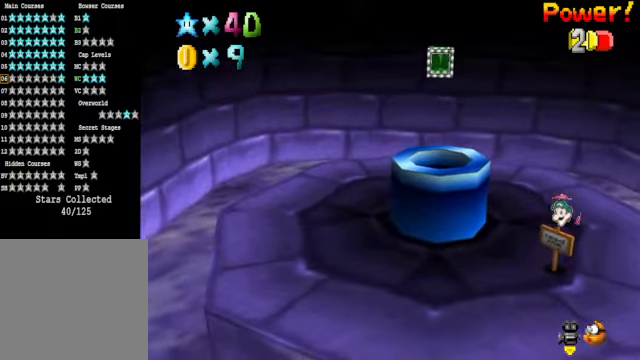
{"buttons": [], "left_stick": "center", "right_stick": "center", "events": [[234, "left_stick", "center"]]}
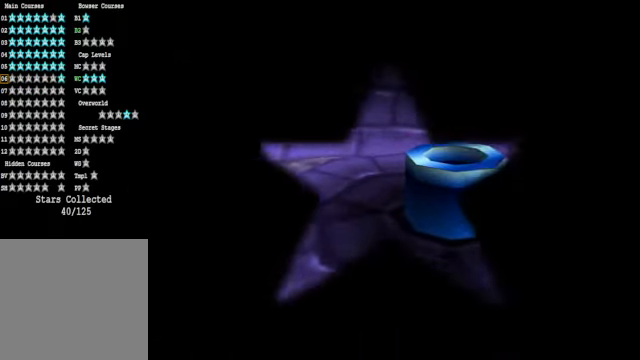
{"buttons": [], "left_stick": "center", "right_stick": "center", "events": []}
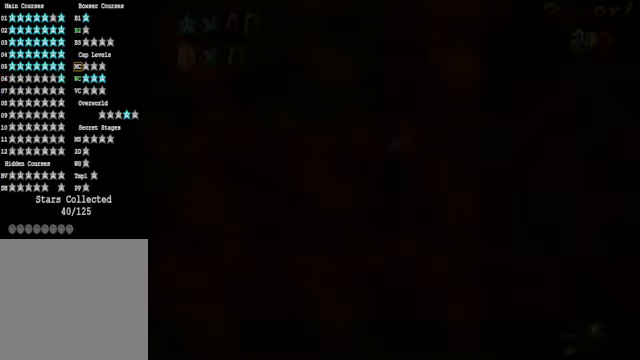
{"buttons": [], "left_stick": "center", "right_stick": "center", "events": []}
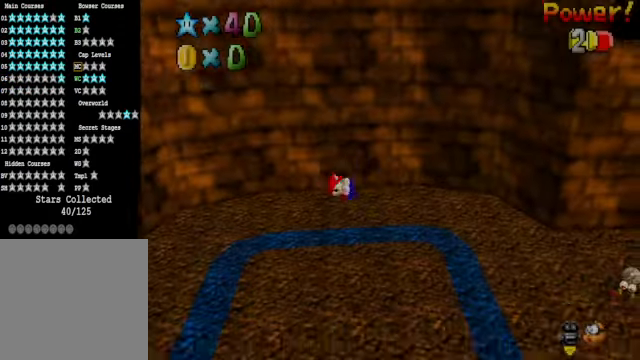
{"buttons": [], "left_stick": "center", "right_stick": "down-right", "events": [[233, "right_stick", "right"], [334, "right_stick", "center"], [467, "right_stick", "down-right"]]}
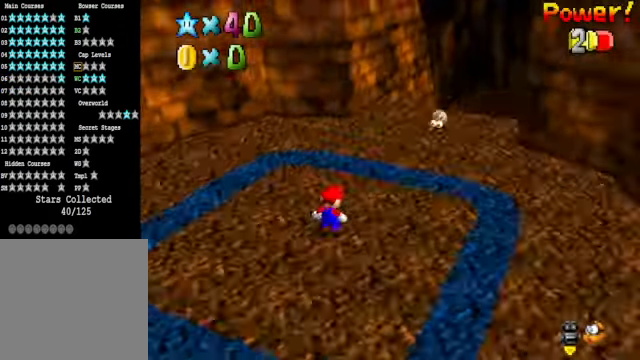
{"buttons": [], "left_stick": "up", "right_stick": "center", "events": [[133, "left_stick", "up"], [133, "right_stick", "center"]]}
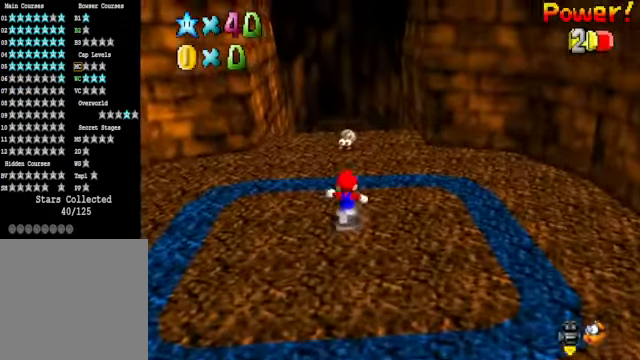
{"buttons": [], "left_stick": "center", "right_stick": "center", "events": [[100, "right_stick", "down-right"], [133, "left_stick", "up-left"], [233, "right_stick", "center"], [367, "A", "down"], [501, "A", "up"], [501, "left_stick", "center"]]}
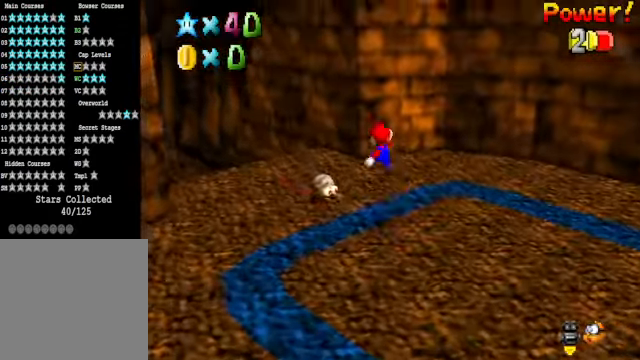
{"buttons": [], "left_stick": "down-right", "right_stick": "center", "events": [[100, "left_stick", "down"], [167, "left_stick", "down-right"], [233, "right_stick", "down-right"], [400, "right_stick", "center"]]}
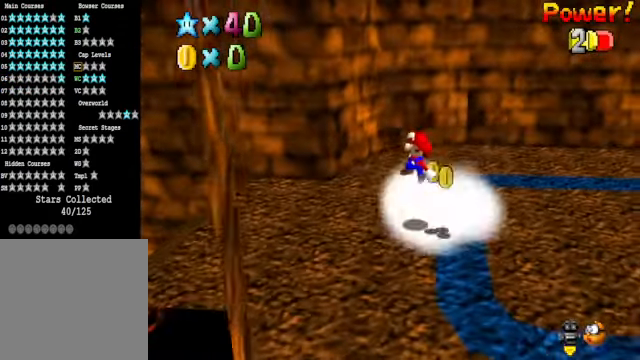
{"buttons": [], "left_stick": "up-left", "right_stick": "center", "events": [[334, "X", "down"], [400, "left_stick", "up-left"], [434, "X", "up"]]}
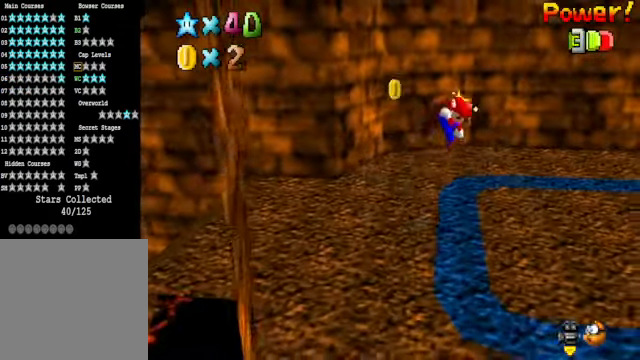
{"buttons": [], "left_stick": "left", "right_stick": "center", "events": [[167, "right_stick", "right"], [334, "left_stick", "left"], [334, "right_stick", "center"]]}
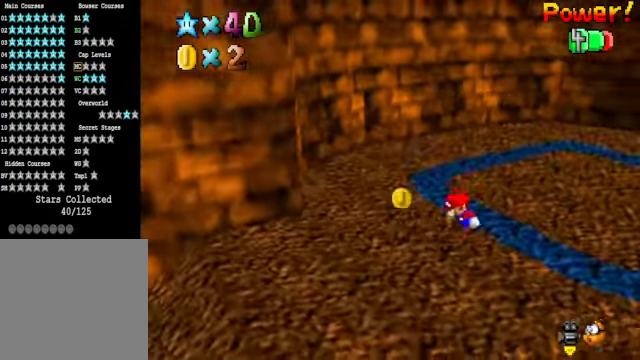
{"buttons": [], "left_stick": "down", "right_stick": "center", "events": [[134, "left_stick", "down-left"], [167, "right_stick", "right"], [334, "right_stick", "center"], [501, "left_stick", "down"]]}
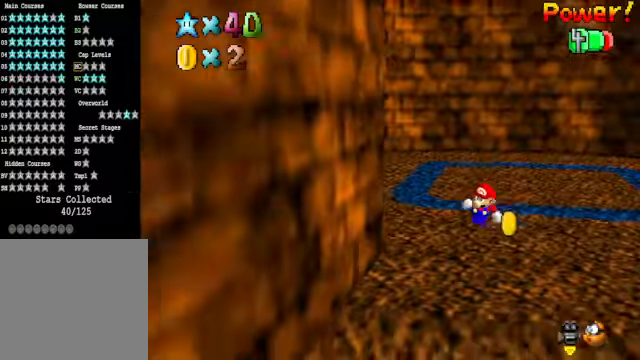
{"buttons": [], "left_stick": "left", "right_stick": "down-left", "events": [[201, "right_stick", "down-left"], [334, "right_stick", "center"], [435, "right_stick", "down-left"], [501, "left_stick", "left"]]}
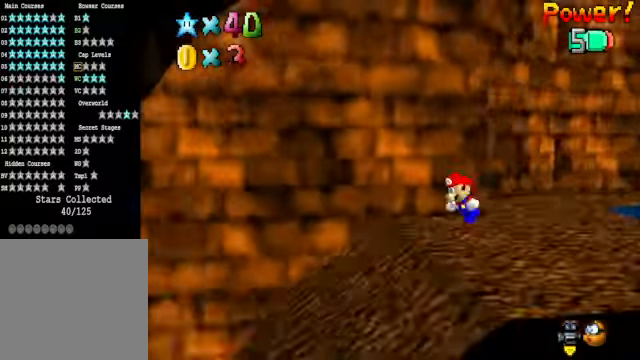
{"buttons": [], "left_stick": "left", "right_stick": "center", "events": [[67, "right_stick", "center"]]}
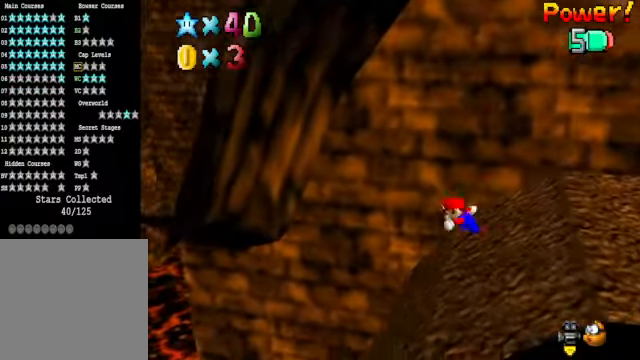
{"buttons": [], "left_stick": "left", "right_stick": "center", "events": []}
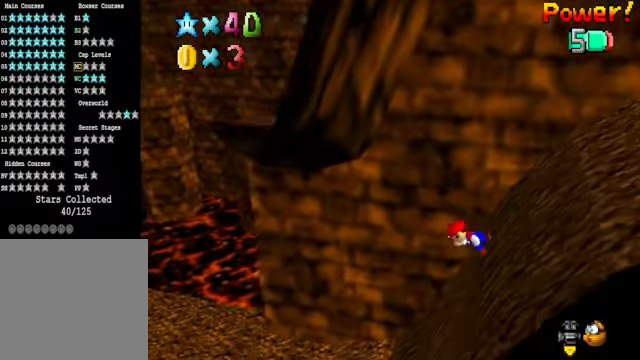
{"buttons": [], "left_stick": "left", "right_stick": "center", "events": []}
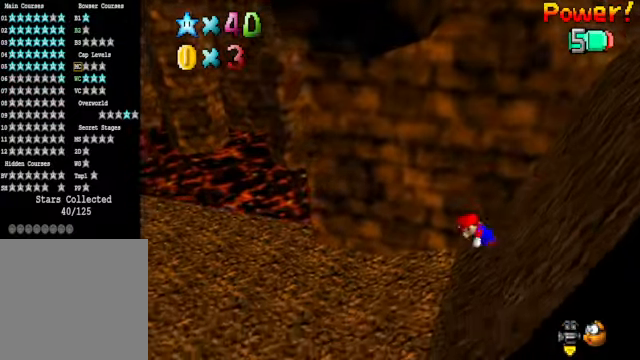
{"buttons": [], "left_stick": "up-left", "right_stick": "center", "events": [[167, "right_stick", "down-left"], [267, "right_stick", "center"], [368, "left_stick", "up-left"]]}
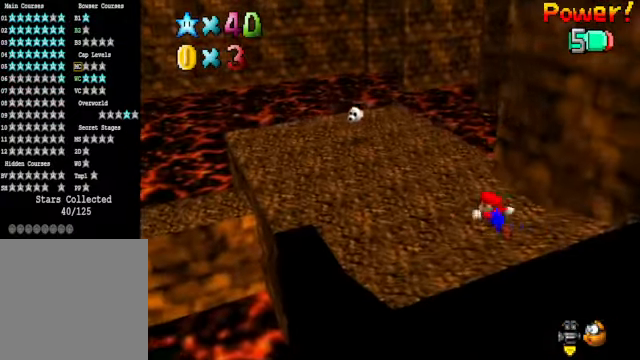
{"buttons": [], "left_stick": "center", "right_stick": "center", "events": [[267, "left_stick", "center"], [334, "right_stick", "down-right"], [501, "right_stick", "center"]]}
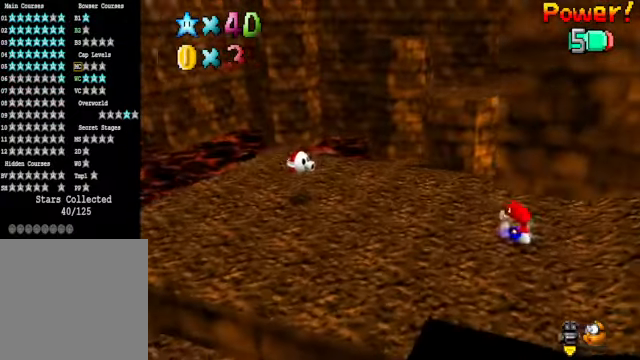
{"buttons": [], "left_stick": "right", "right_stick": "center", "events": [[134, "left_stick", "right"]]}
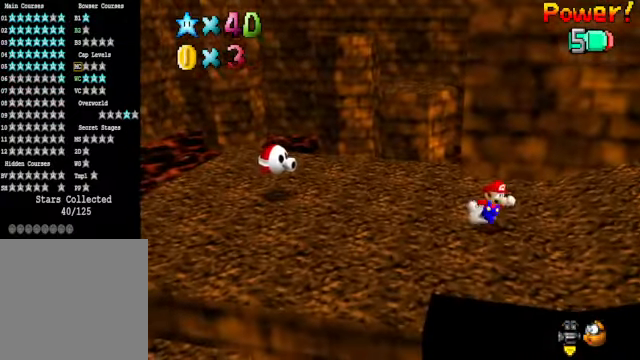
{"buttons": ["A", "X"], "left_stick": "right", "right_stick": "center", "events": [[334, "A", "down"], [501, "X", "down"]]}
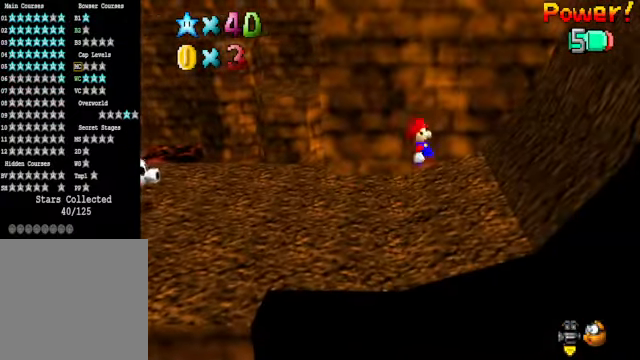
{"buttons": [], "left_stick": "center", "right_stick": "center", "events": [[34, "A", "up"], [67, "X", "up"], [234, "left_stick", "left"], [401, "left_stick", "center"]]}
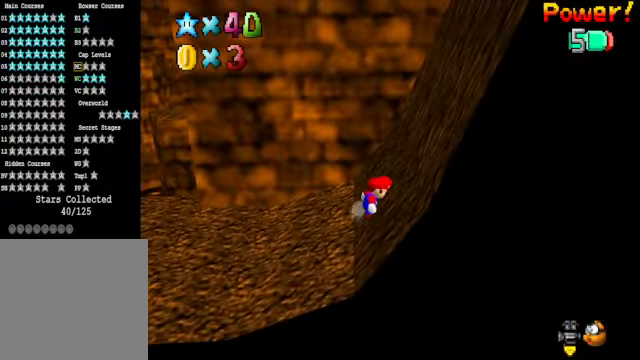
{"buttons": [], "left_stick": "left", "right_stick": "center", "events": [[501, "left_stick", "left"]]}
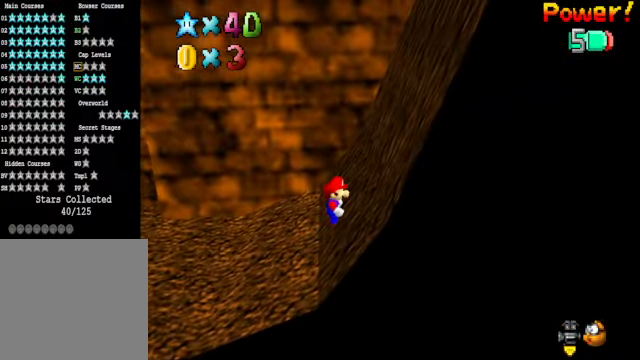
{"buttons": ["L2"], "left_stick": "right", "right_stick": "center", "events": [[134, "L2", "down"], [167, "A", "down"], [167, "left_stick", "center"], [234, "left_stick", "right"], [333, "A", "up"]]}
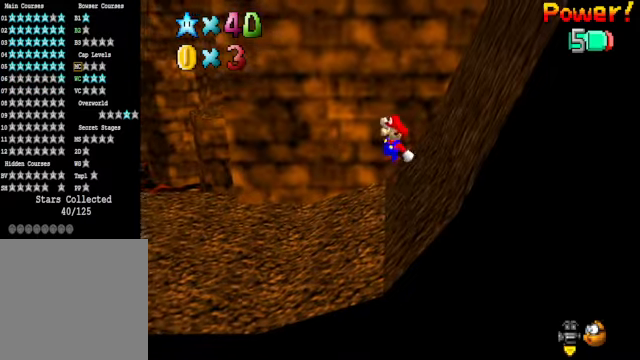
{"buttons": [], "left_stick": "left", "right_stick": "center", "events": [[134, "left_stick", "center"], [234, "L2", "up"], [435, "left_stick", "left"]]}
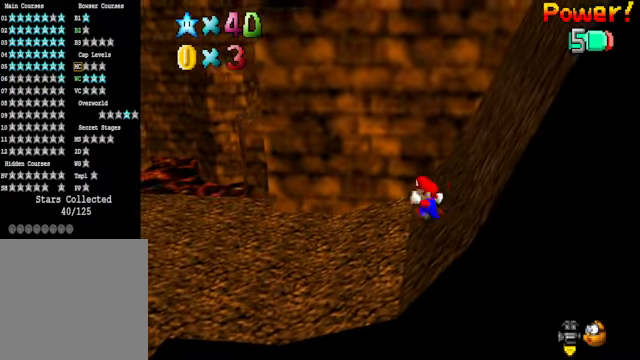
{"buttons": ["L2"], "left_stick": "right", "right_stick": "center", "events": [[67, "L2", "down"], [201, "A", "down"], [268, "A", "up"], [301, "left_stick", "right"]]}
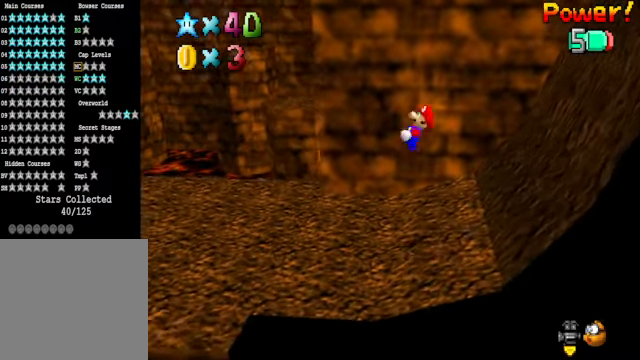
{"buttons": ["L2"], "left_stick": "right", "right_stick": "center", "events": []}
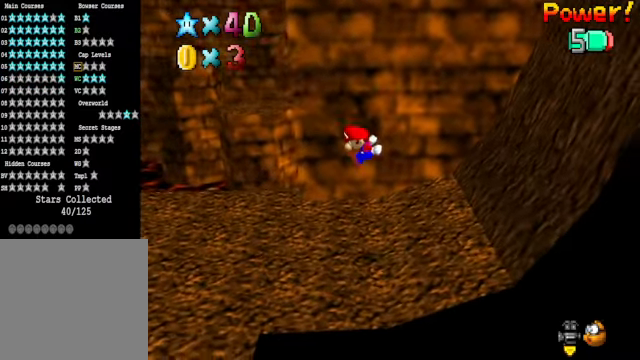
{"buttons": ["L2"], "left_stick": "right", "right_stick": "center", "events": [[134, "left_stick", "center"], [401, "A", "down"], [468, "left_stick", "right"], [501, "A", "up"]]}
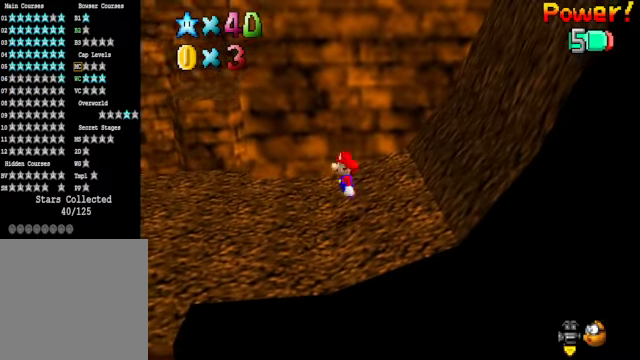
{"buttons": ["L2"], "left_stick": "right", "right_stick": "center", "events": []}